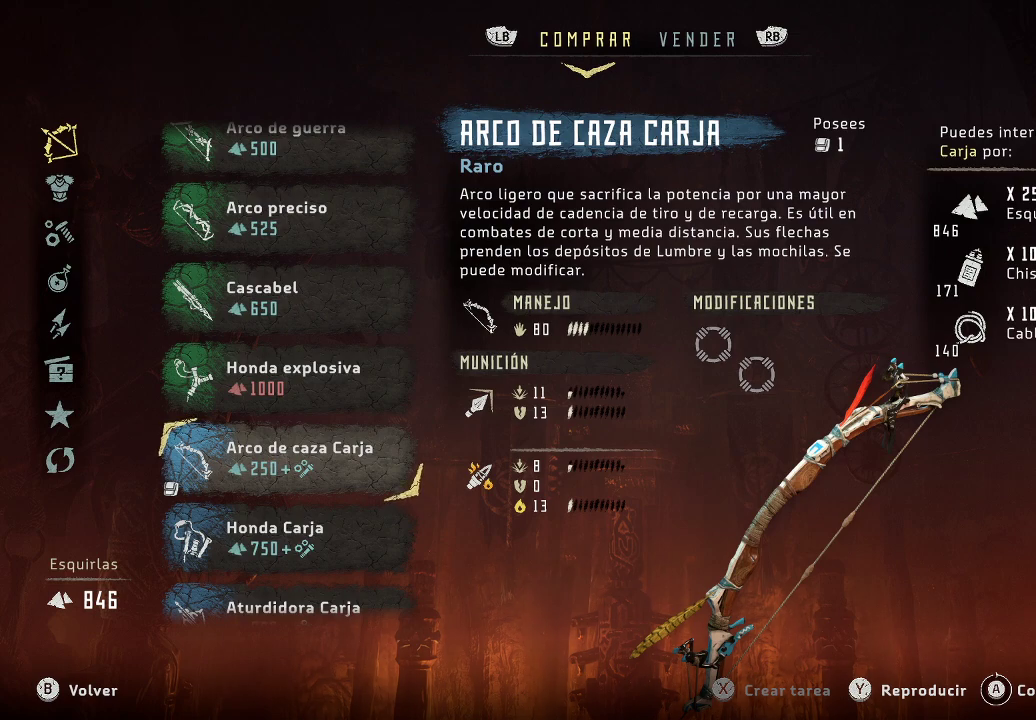
Gameplay with a controller (Xbox layout); each line is a JSON object with the inputs held at the frame after it. "events" lists button and stick changes between this image and that frame as [ms after this image, input, new state], when the widget could be followed in between. Not read: L3.
{"buttons": [], "left_stick": "center", "right_stick": "center", "events": [[217, "DPAD_DOWN", "down"], [250, "DPAD_DOWN", "up"]]}
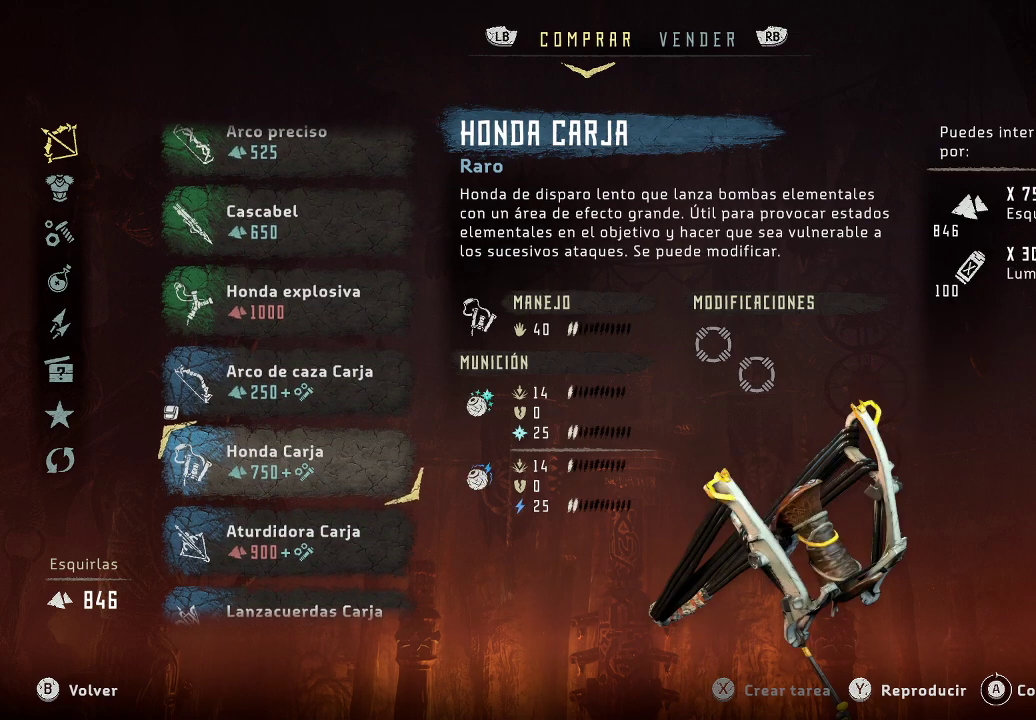
{"buttons": [], "left_stick": "center", "right_stick": "center", "events": [[367, "DPAD_DOWN", "down"], [483, "DPAD_DOWN", "up"]]}
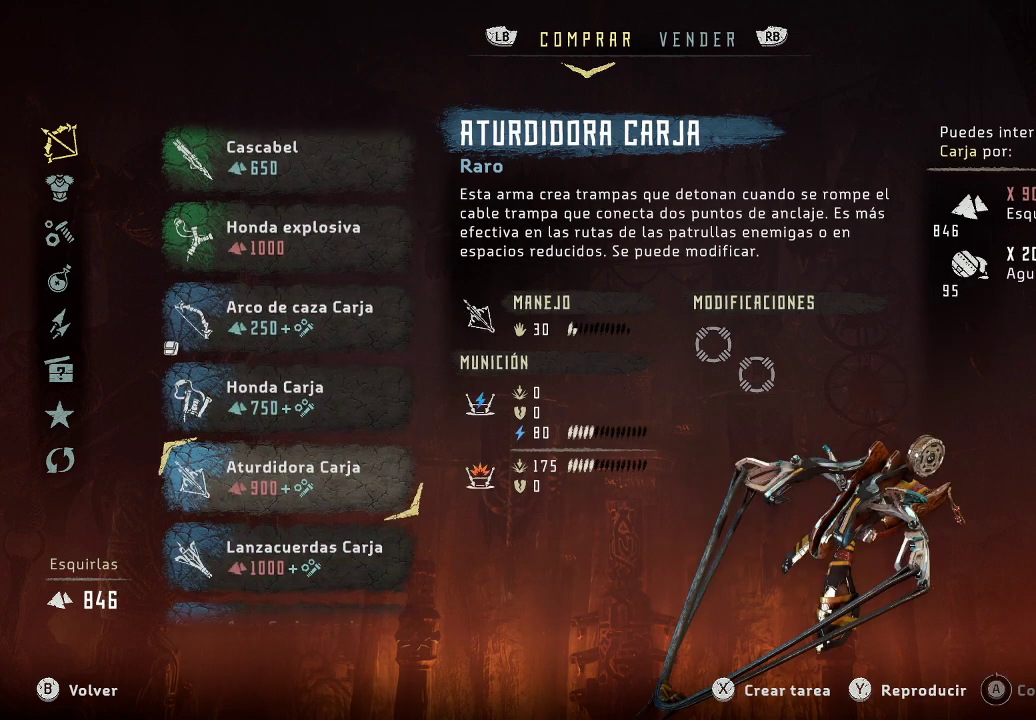
{"buttons": [], "left_stick": "center", "right_stick": "center", "events": [[217, "DPAD_DOWN", "down"], [350, "DPAD_DOWN", "up"]]}
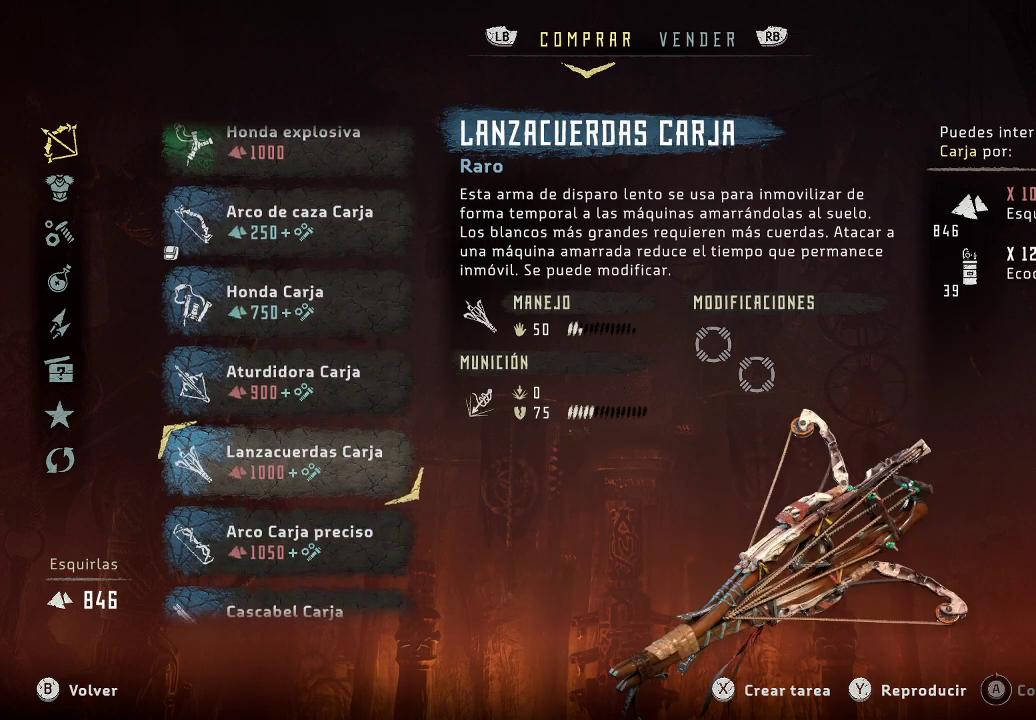
{"buttons": [], "left_stick": "center", "right_stick": "center", "events": [[33, "DPAD_DOWN", "down"], [167, "DPAD_DOWN", "up"]]}